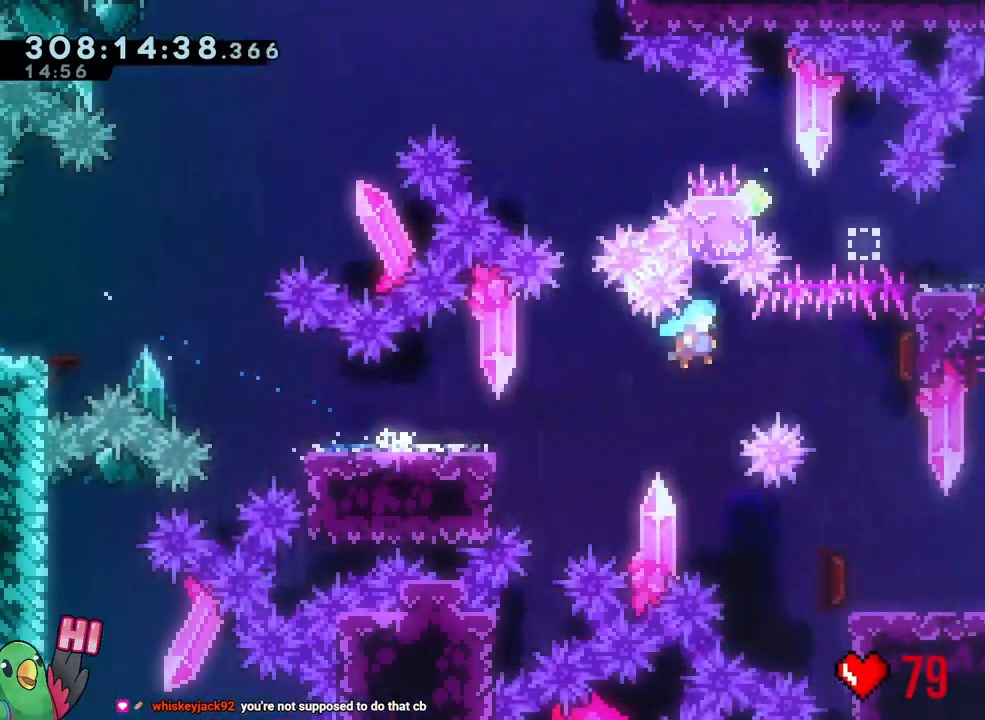
Gameplay with a controller (Nintendo layout); each line is a JSON object with the inputs held at the frame after it (dt_ms = milliseconds from this image to that frame). "events" lists button and stick changes between this image and that frame as [ms after this image, input, new state], when the widget could be followed in between. Not read: HOME L3 START.
{"dt_ms": 500, "buttons": ["Y", "L2", "R1"], "left_stick": "down-right", "right_stick": "center", "events": [[67, "DPAD_LEFT", "down"], [117, "left_stick", "down"], [200, "Y", "down"], [217, "DPAD_LEFT", "up"], [300, "Y", "up"], [350, "R1", "up"], [383, "left_stick", "down-right"], [500, "R1", "down"], [500, "Y", "down"]]}
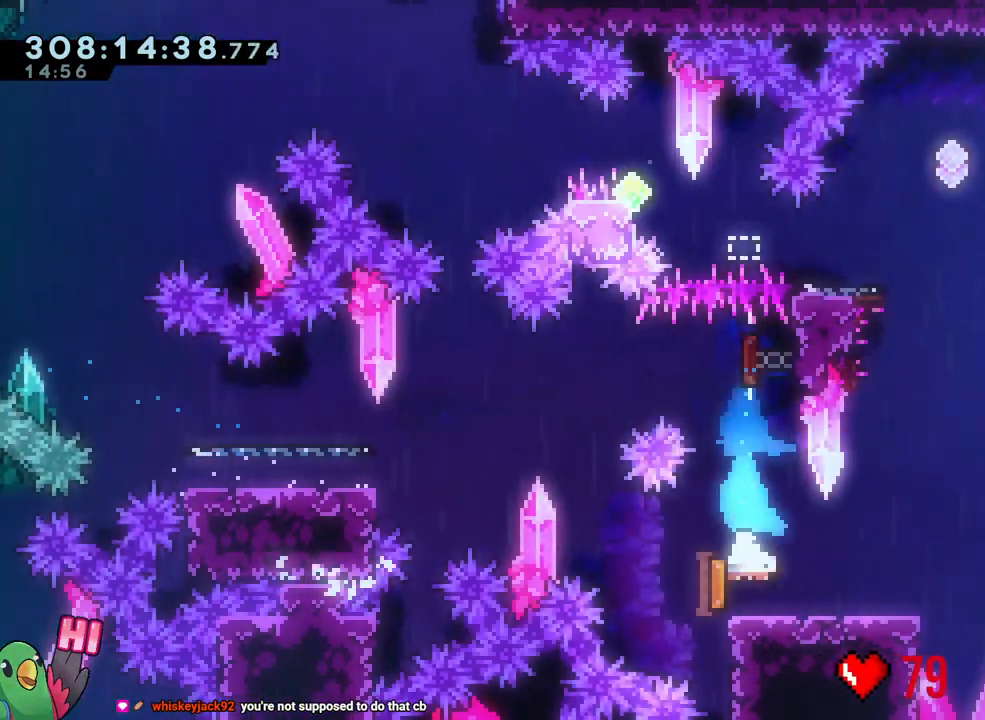
{"dt_ms": 1000, "buttons": ["L1", "R2"], "left_stick": "center", "right_stick": "center"}
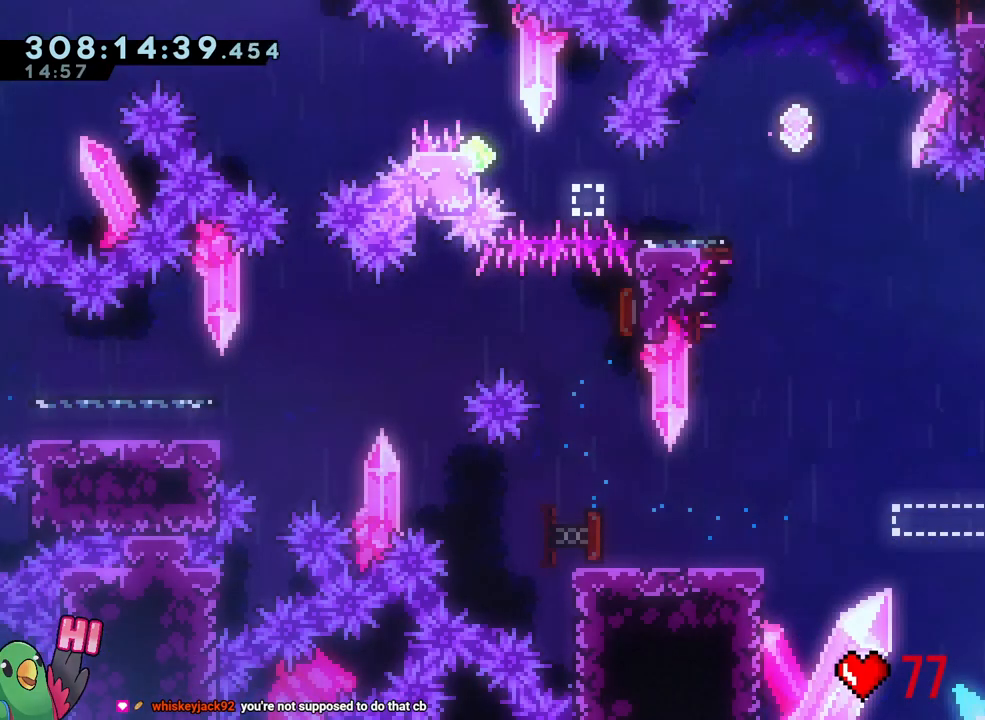
{"dt_ms": 500, "buttons": [], "left_stick": "center", "right_stick": "center", "events": [[333, "L1", "up"], [333, "R2", "up"]]}
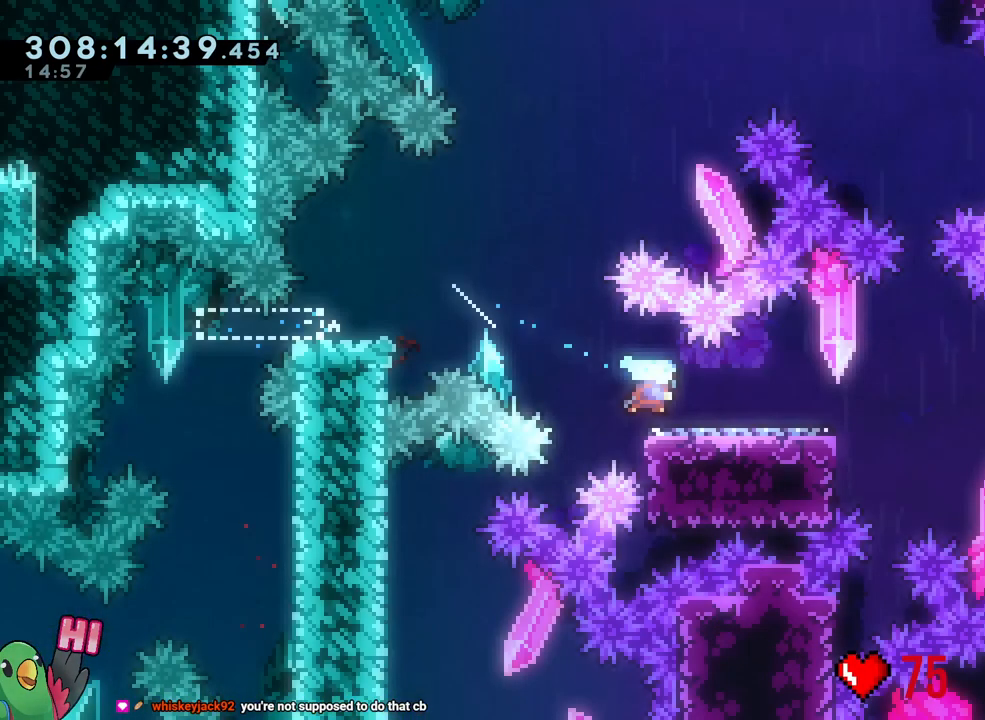
{"dt_ms": 500, "buttons": ["R1"], "left_stick": "right", "right_stick": "center", "events": [[433, "R1", "down"], [467, "left_stick", "right"]]}
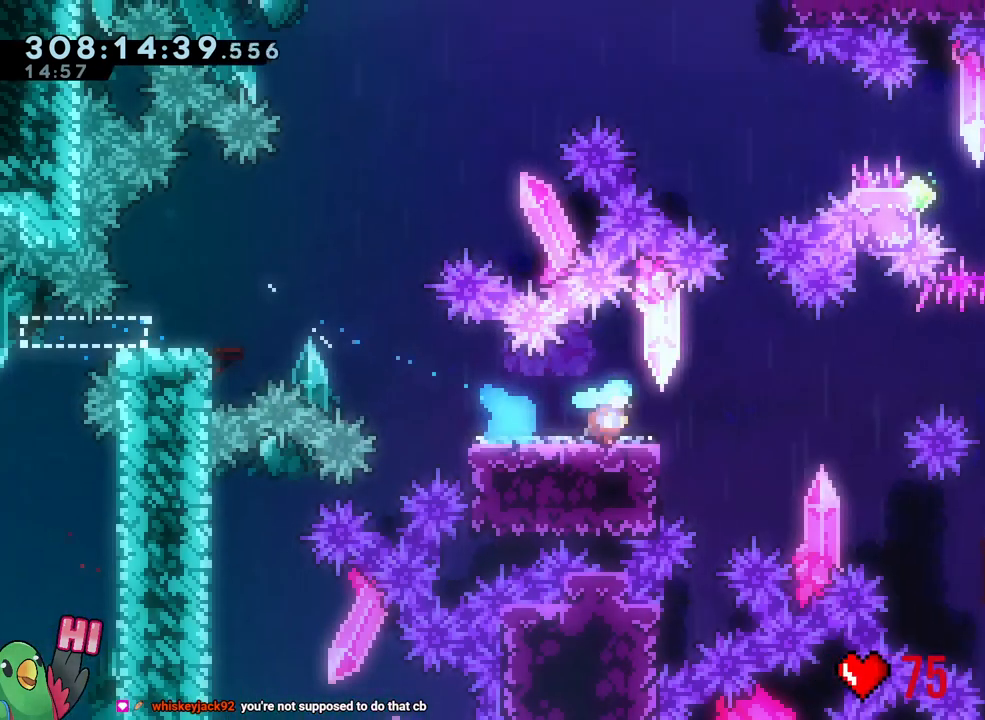
{"dt_ms": 500, "buttons": ["B", "R1"], "left_stick": "down", "right_stick": "center", "events": [[133, "B", "down"], [217, "R2", "down"], [250, "DPAD_LEFT", "down"], [267, "R2", "up"], [350, "DPAD_LEFT", "up"], [367, "left_stick", "down"]]}
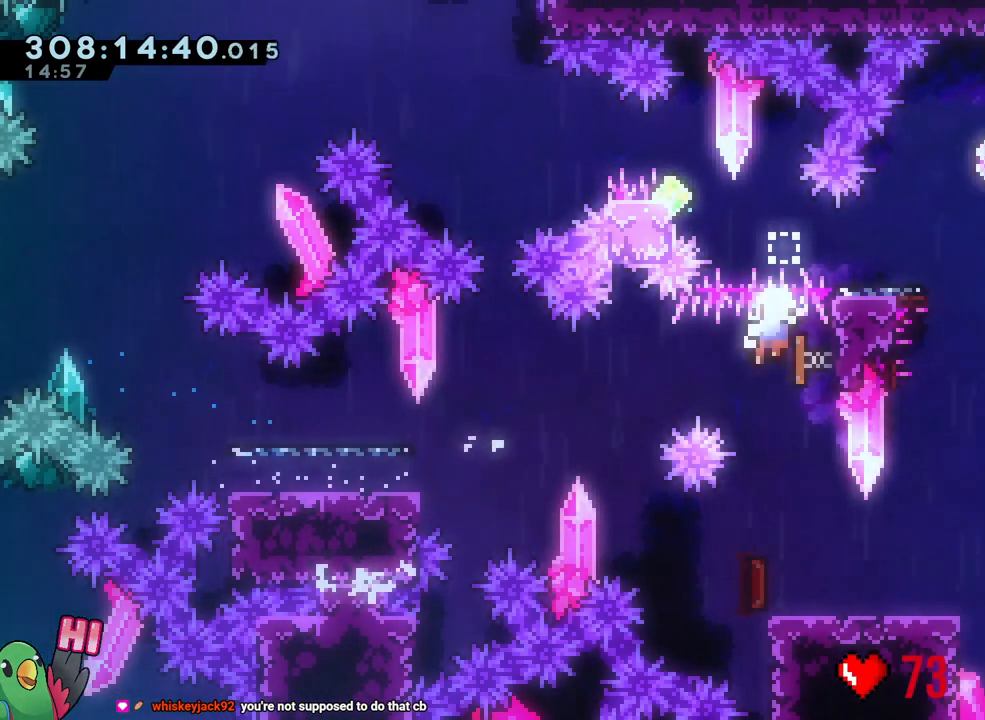
{"dt_ms": 500, "buttons": [], "left_stick": "center", "right_stick": "center"}
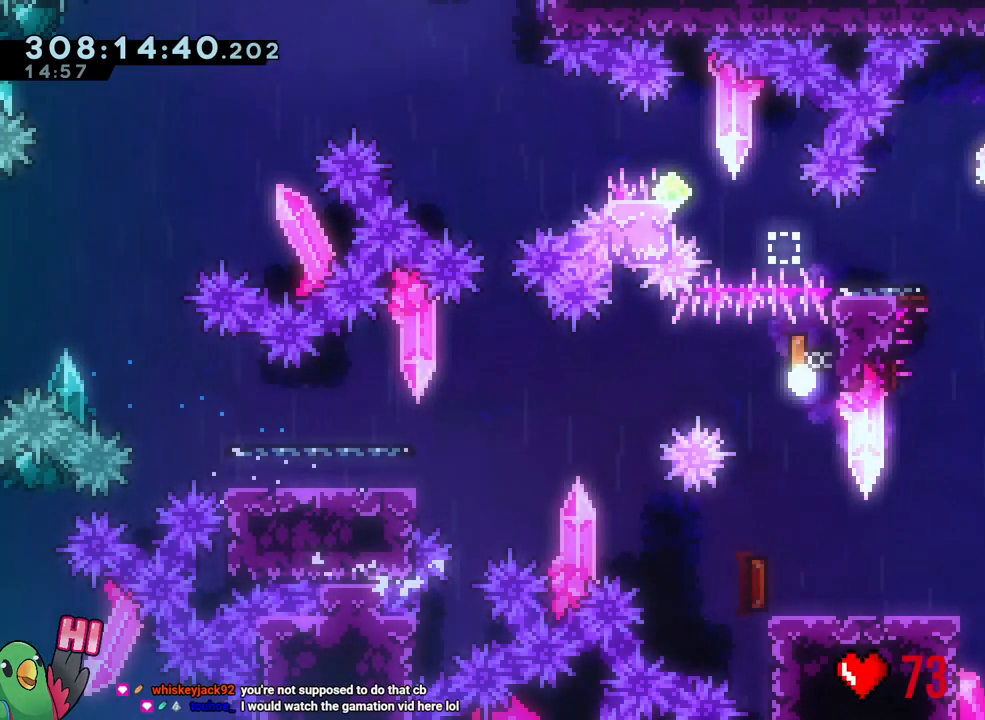
{"dt_ms": 500, "buttons": ["B", "R1"], "left_stick": "right", "right_stick": "center", "events": [[50, "R1", "down"], [50, "left_stick", "right"], [500, "B", "down"]]}
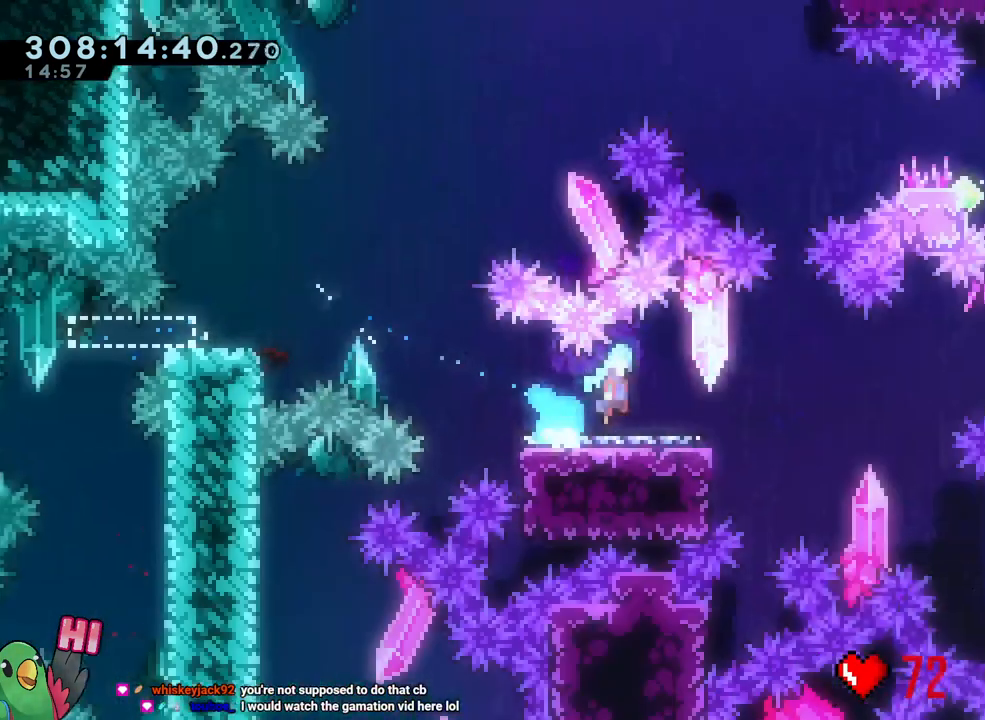
{"dt_ms": 500, "buttons": [], "left_stick": "center", "right_stick": "center", "events": [[133, "DPAD_LEFT", "down"], [233, "R2", "down"], [283, "B", "up"], [300, "R2", "up"], [383, "DPAD_LEFT", "up"], [433, "R1", "up"], [450, "left_stick", "center"]]}
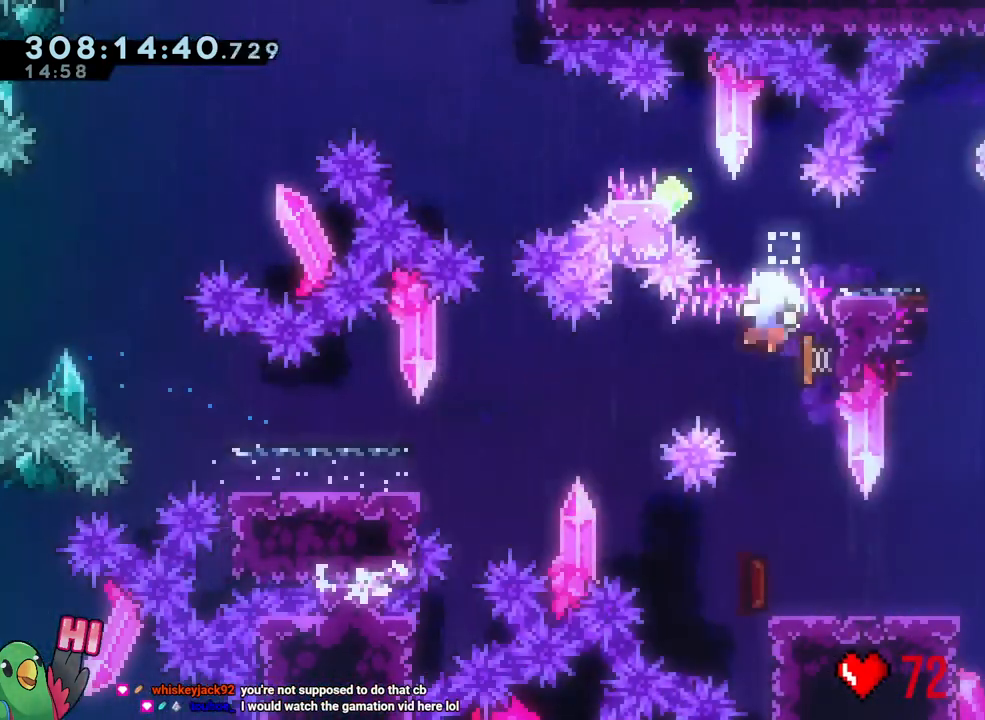
{"dt_ms": 1000, "buttons": [], "left_stick": "center", "right_stick": "center"}
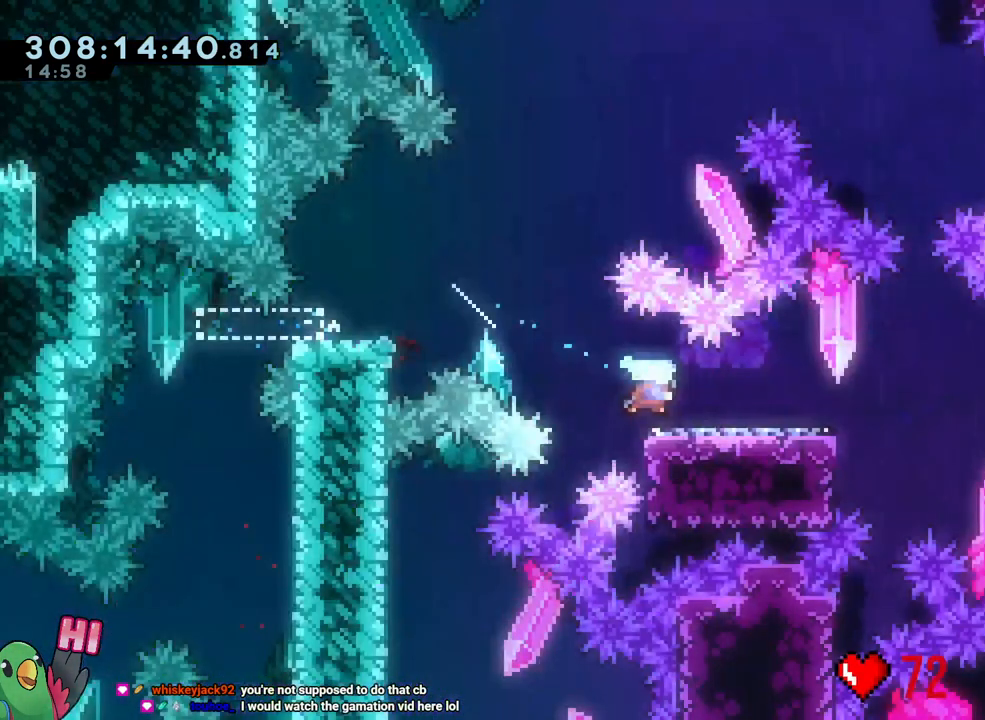
{"dt_ms": 500, "buttons": ["R1"], "left_stick": "right", "right_stick": "center", "events": [[167, "R1", "down"], [217, "left_stick", "right"], [283, "B", "down"], [467, "B", "up"]]}
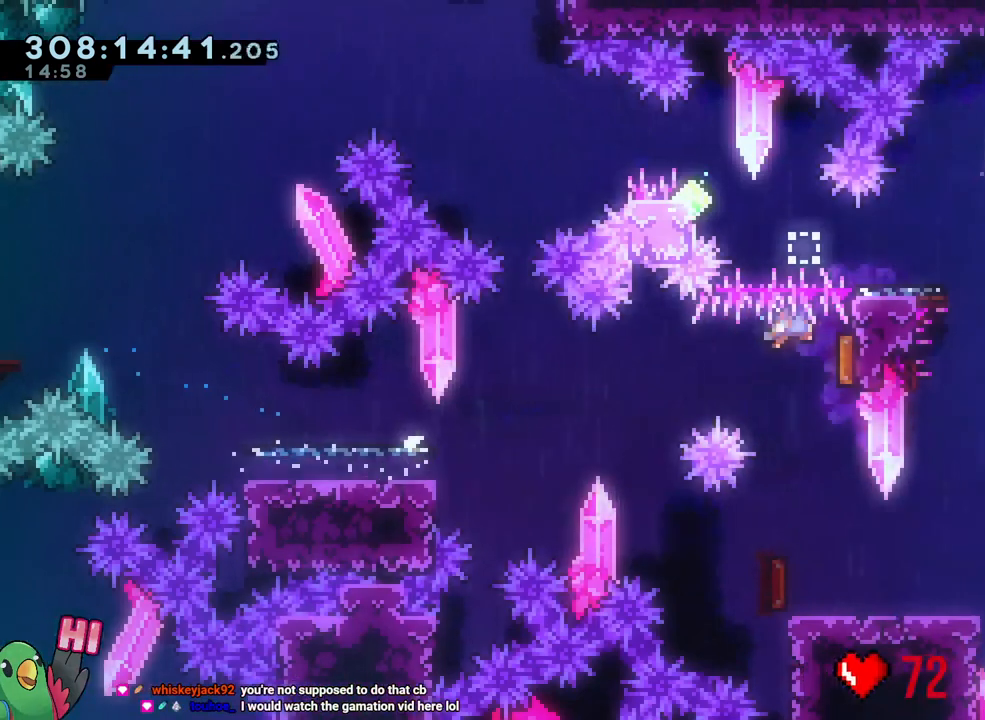
{"dt_ms": 500, "buttons": ["R1"], "left_stick": "right", "right_stick": "center"}
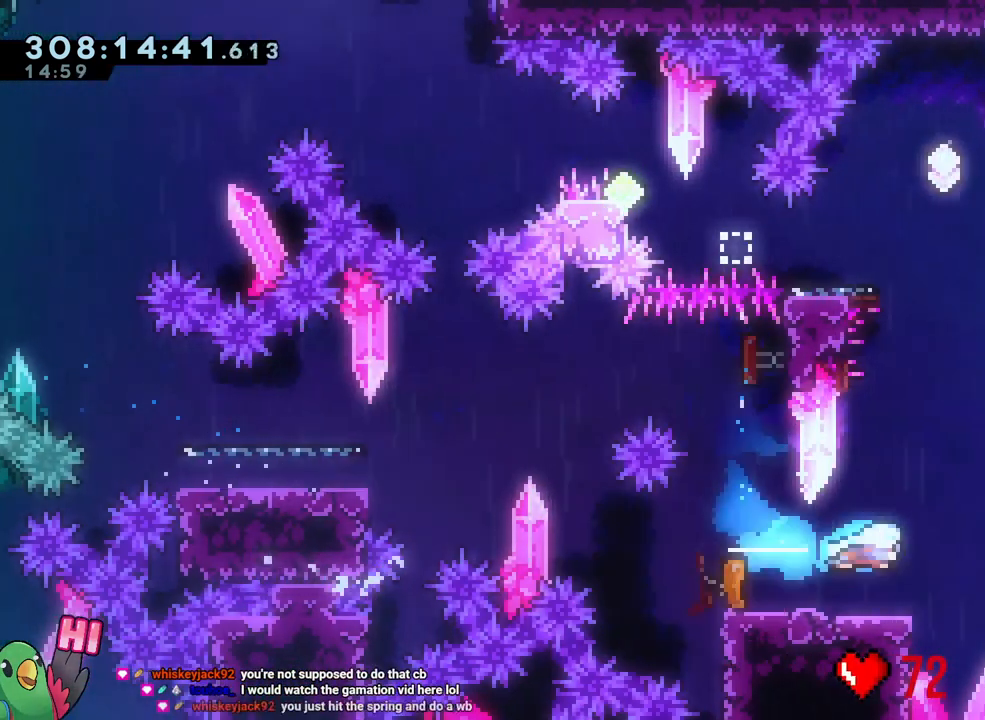
{"dt_ms": 500, "buttons": [], "left_stick": "center", "right_stick": "center"}
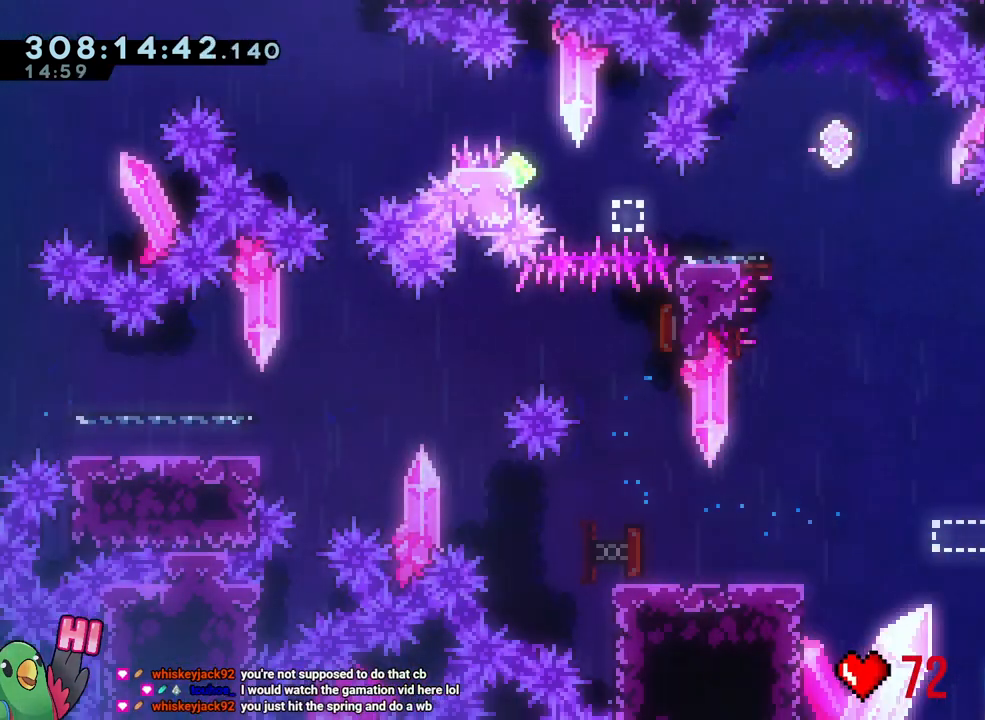
{"dt_ms": 500, "buttons": [], "left_stick": "center", "right_stick": "center", "events": [[50, "R2", "down"], [167, "R2", "up"]]}
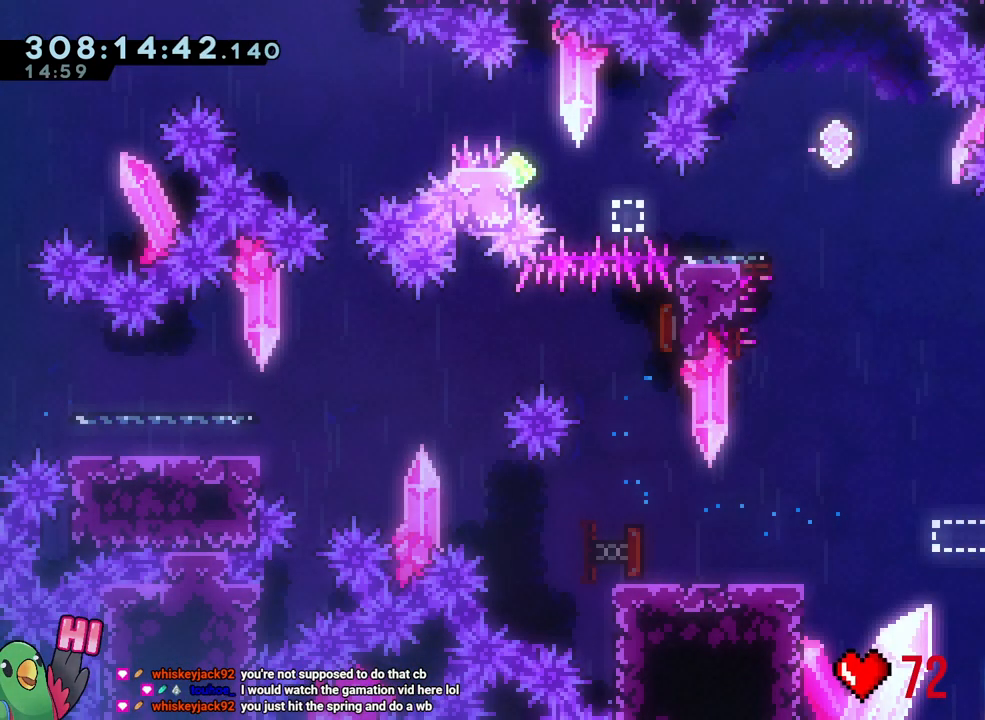
{"dt_ms": 500, "buttons": [], "left_stick": "center", "right_stick": "center", "events": []}
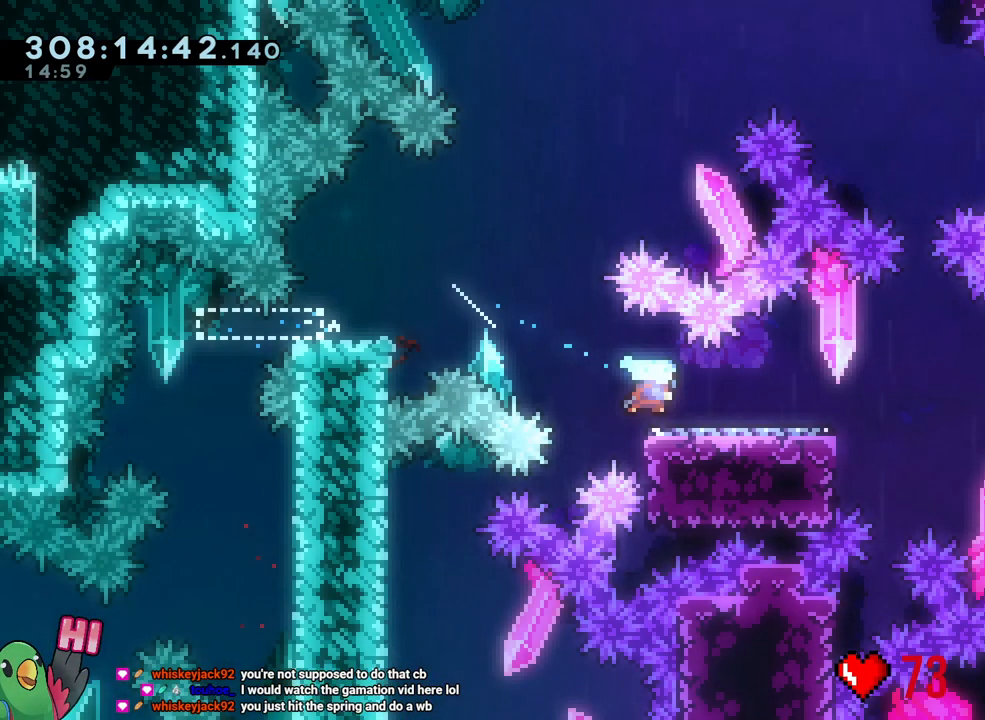
{"dt_ms": 500, "buttons": ["R1"], "left_stick": "right", "right_stick": "center", "events": [[450, "R1", "down"], [450, "left_stick", "right"]]}
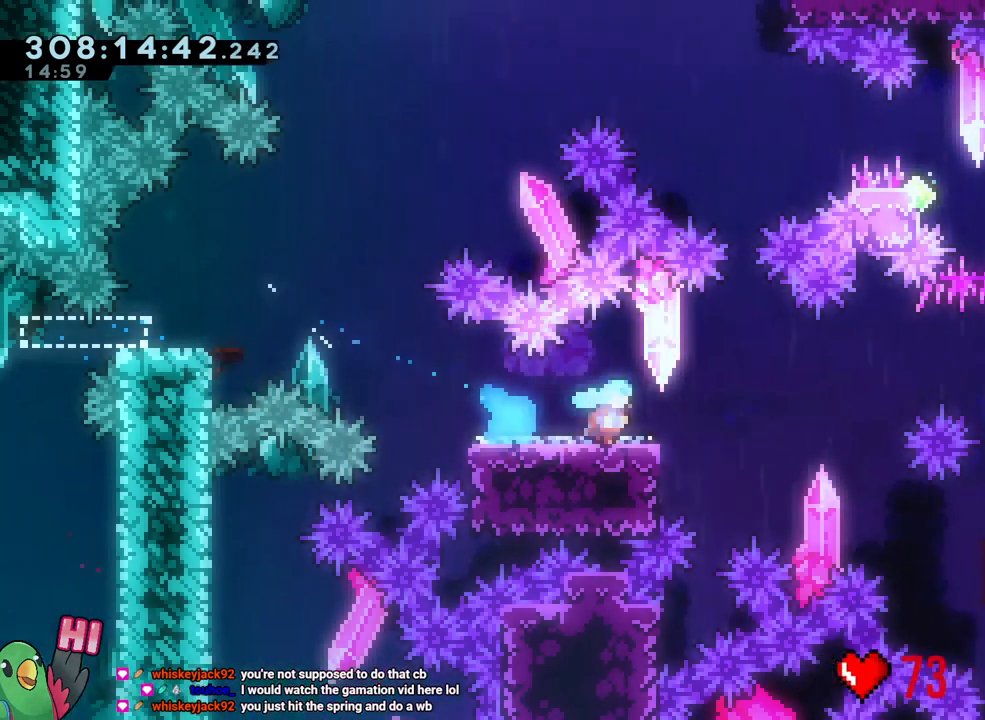
{"dt_ms": 500, "buttons": ["B", "Y", "R1"], "left_stick": "down", "right_stick": "center", "events": [[100, "B", "down"], [217, "R2", "down"], [233, "DPAD_LEFT", "down"], [267, "R2", "up"], [350, "DPAD_LEFT", "up"], [350, "left_stick", "down"], [383, "Y", "down"]]}
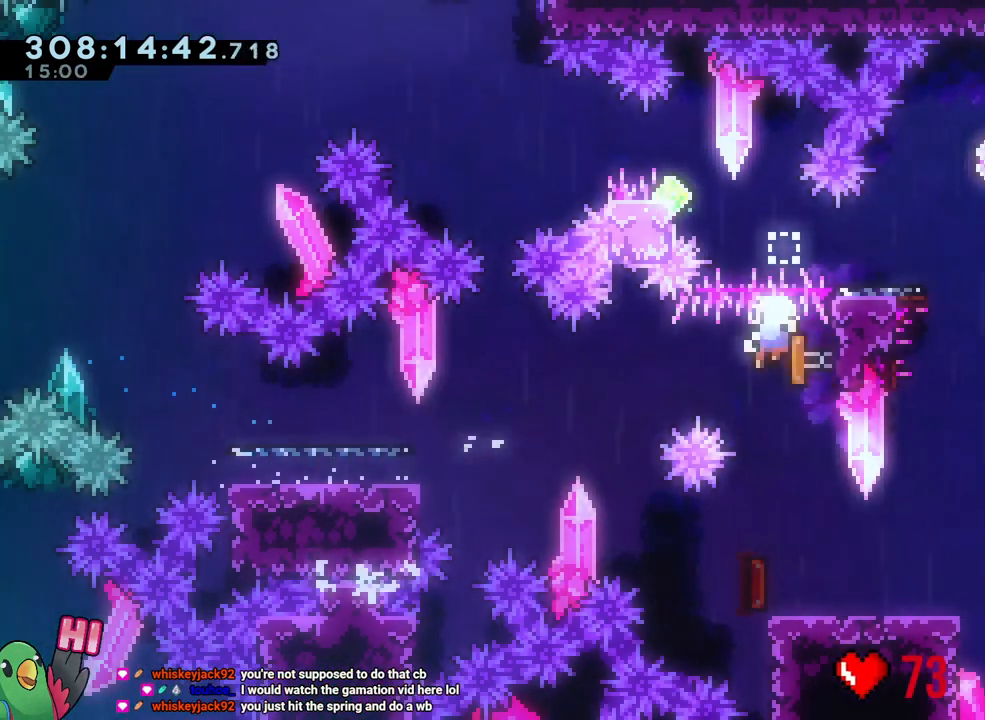
{"dt_ms": 500, "buttons": ["R2"], "left_stick": "center", "right_stick": "center", "events": [[33, "Y", "up"], [50, "B", "up"], [233, "R1", "up"], [233, "left_stick", "down-right"], [350, "left_stick", "center"], [417, "R2", "down"]]}
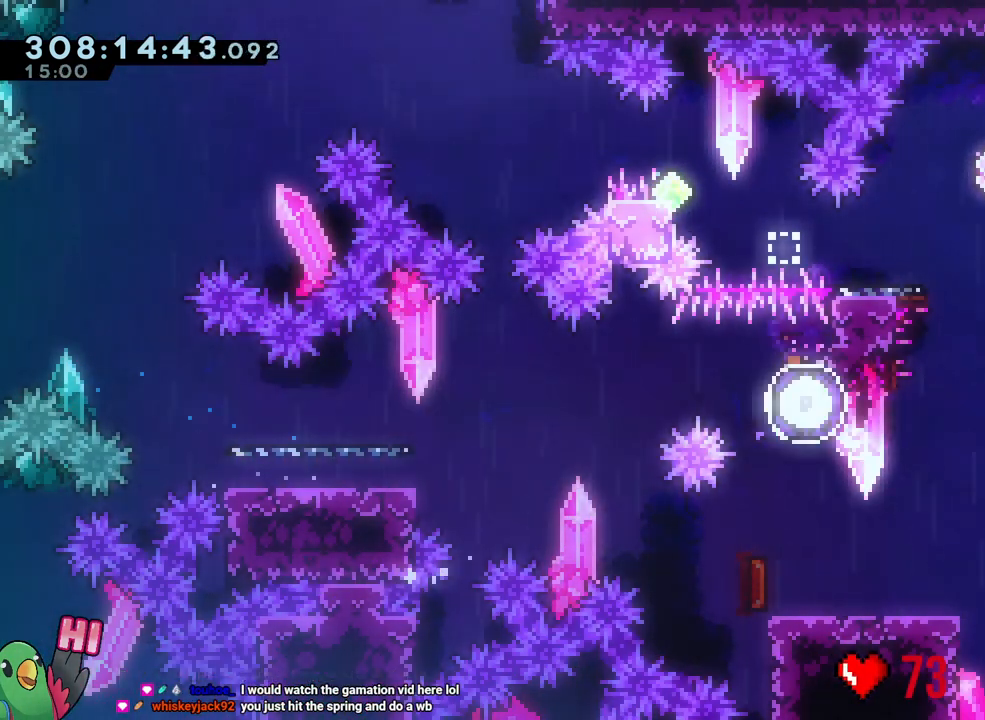
{"dt_ms": 500, "buttons": [], "left_stick": "center", "right_stick": "center", "events": [[17, "R2", "up"]]}
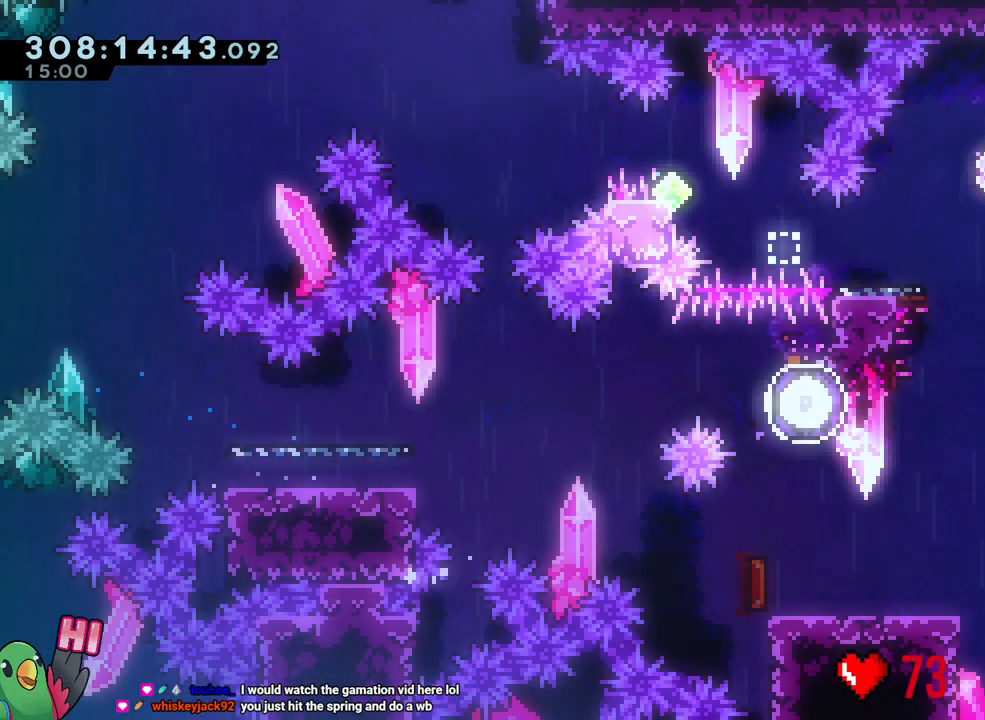
{"dt_ms": 500, "buttons": ["B", "R1", "DPAD_LEFT"], "left_stick": "right", "right_stick": "center", "events": [[217, "R1", "down"], [233, "left_stick", "right"], [333, "B", "down"], [383, "R1", "up"], [433, "R1", "down"], [483, "DPAD_LEFT", "down"]]}
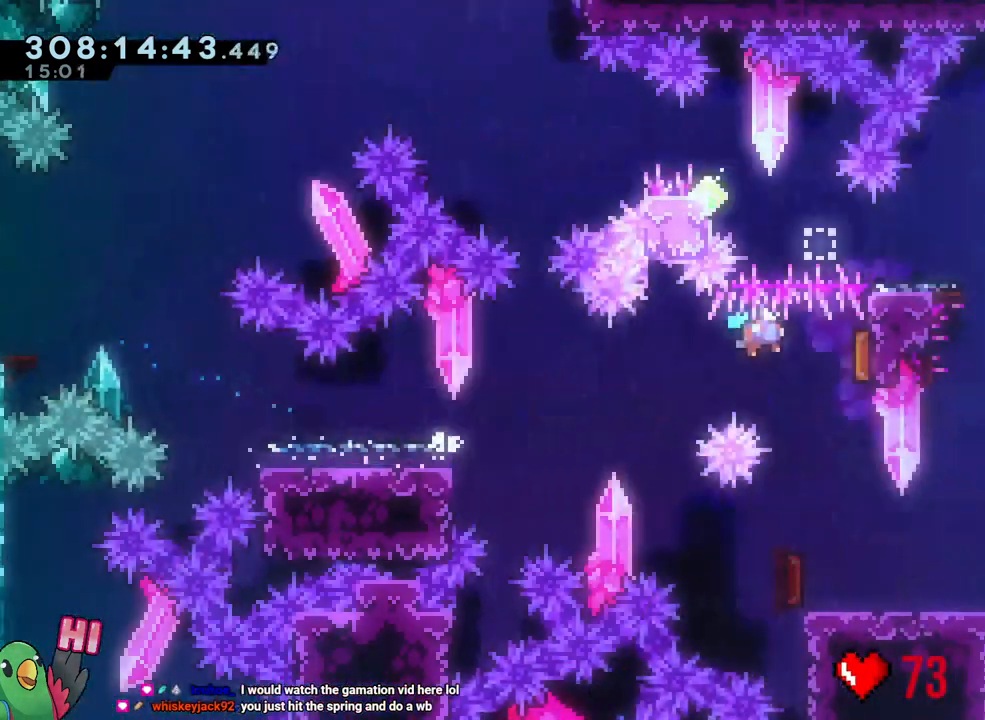
{"dt_ms": 500, "buttons": [], "left_stick": "down-right", "right_stick": "center", "events": [[67, "left_stick", "down"], [83, "DPAD_LEFT", "up"], [167, "Y", "down"], [267, "L1", "down"], [267, "Y", "up"], [300, "B", "up"], [333, "L1", "up"], [433, "Y", "down"], [483, "R1", "up"], [483, "Y", "up"], [483, "left_stick", "down-right"]]}
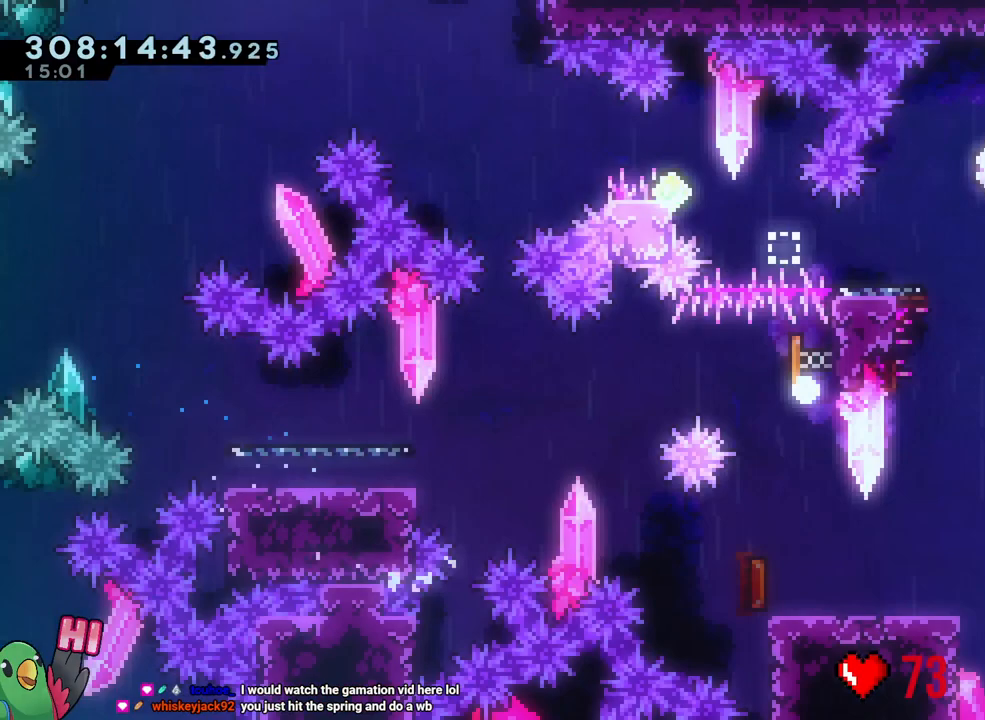
{"dt_ms": 500, "buttons": [], "left_stick": "center", "right_stick": "center"}